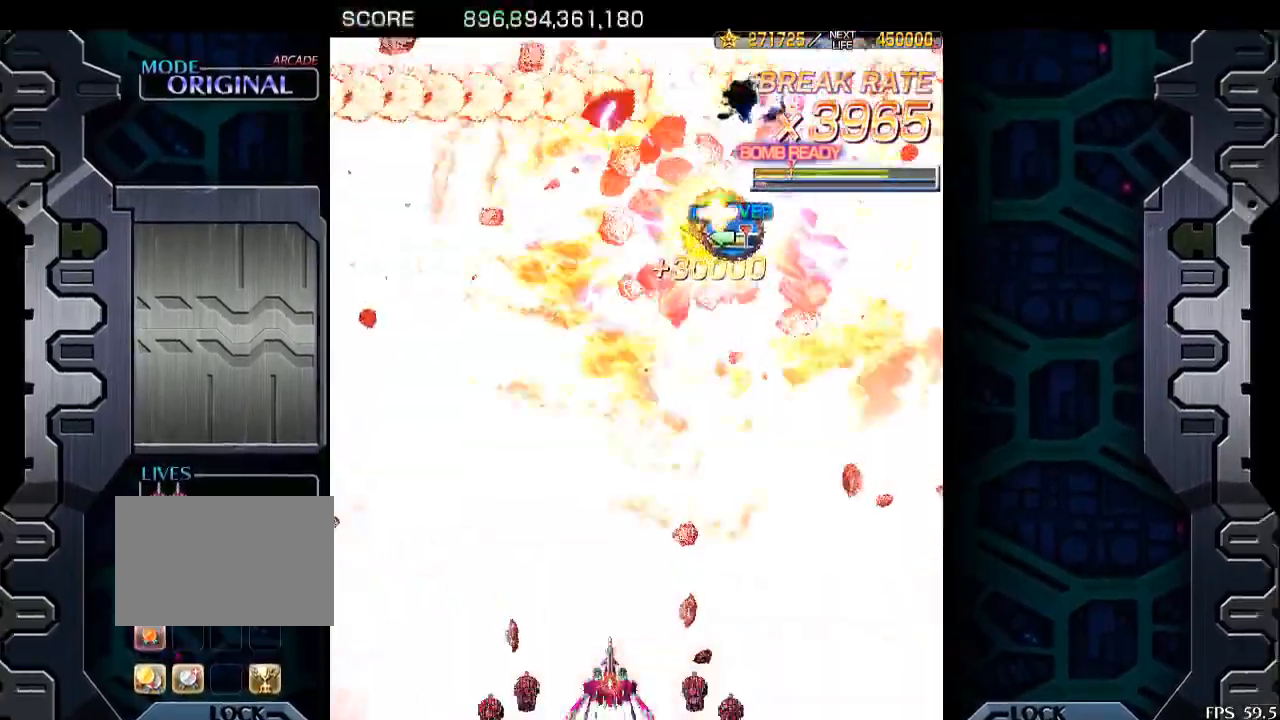
Gameplay with a controller (arcade stick); each line is a JSON object with the inputs held at the frame after it. "events" lists button and stick changes between this image and that frame as [ms after this image, input, new state], when the widget could be followed in between. Not read: L3 R3.
{"buttons": [], "left_stick": "up", "events": [[433, "left_stick", "up"]]}
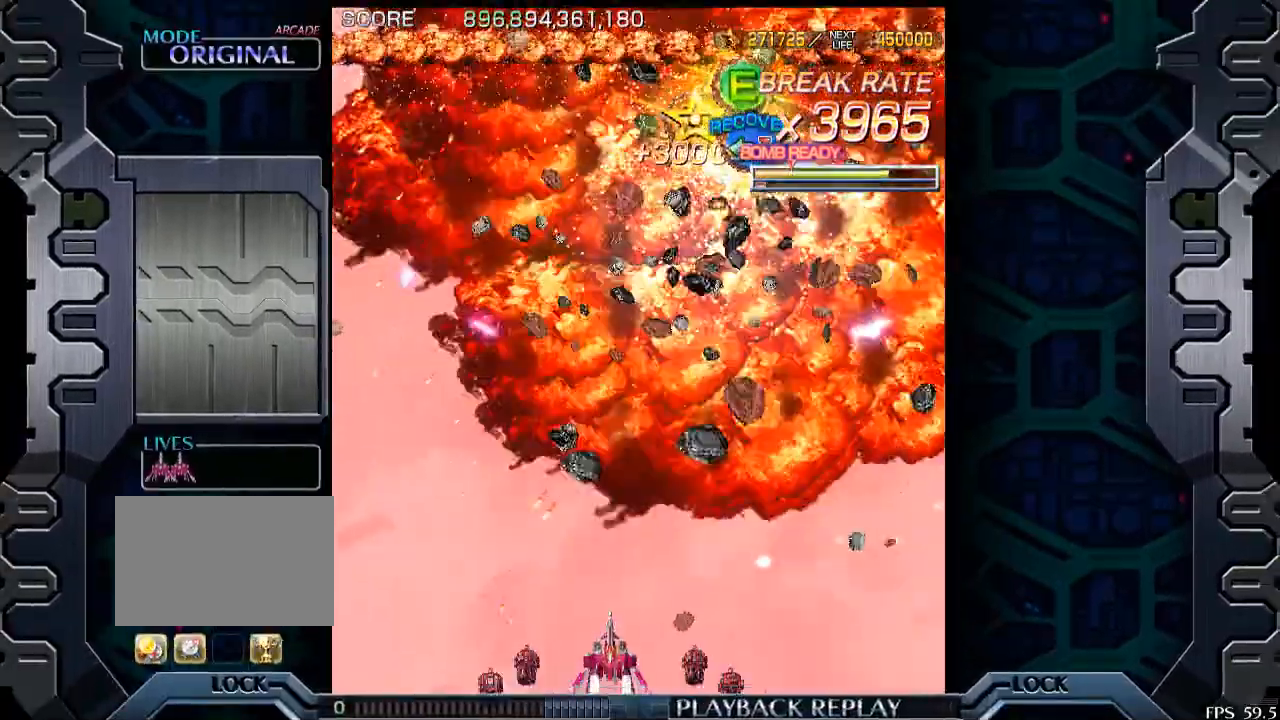
{"buttons": [], "left_stick": "up-right", "events": [[200, "left_stick", "up-right"]]}
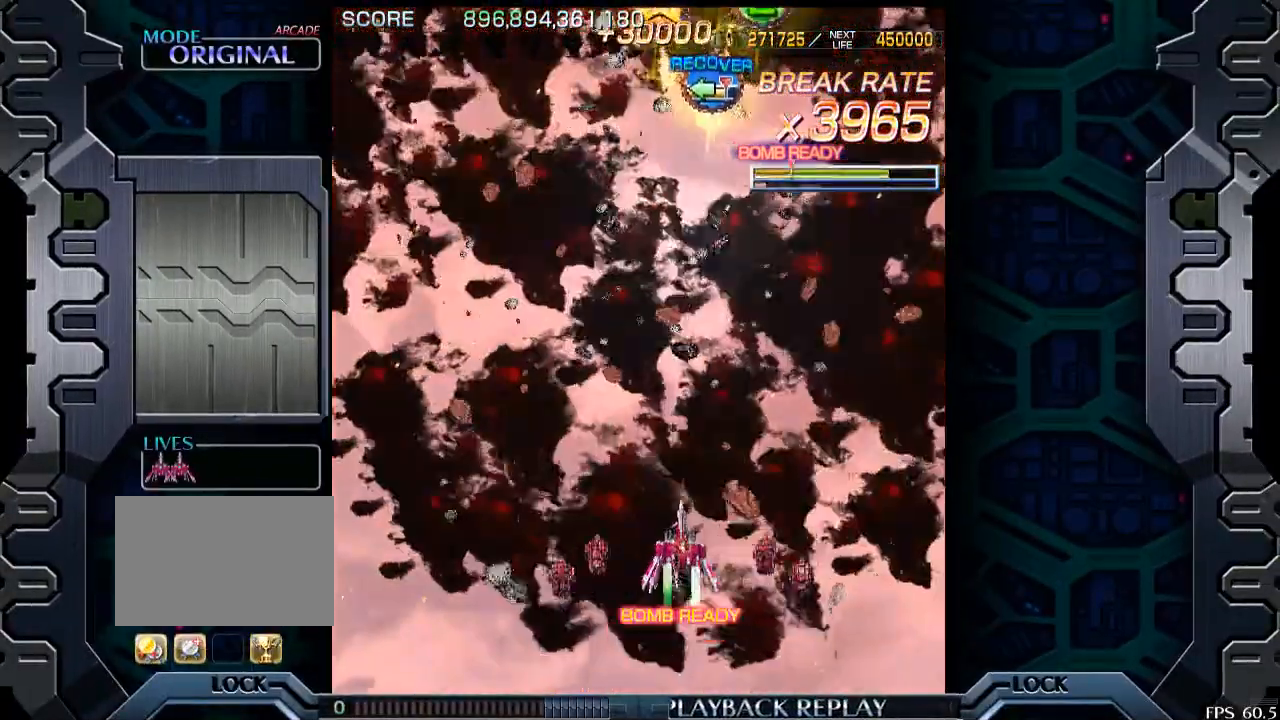
{"buttons": [], "left_stick": "up-right", "events": []}
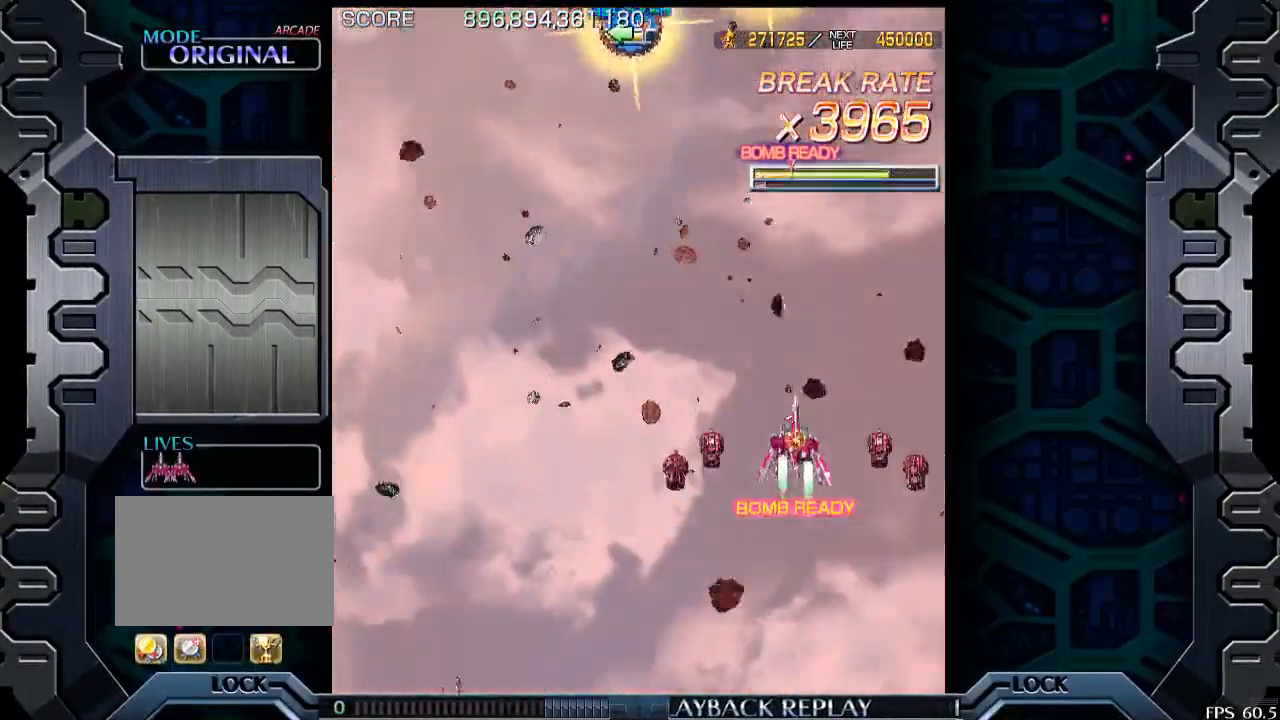
{"buttons": [], "left_stick": "up", "events": [[450, "left_stick", "up"]]}
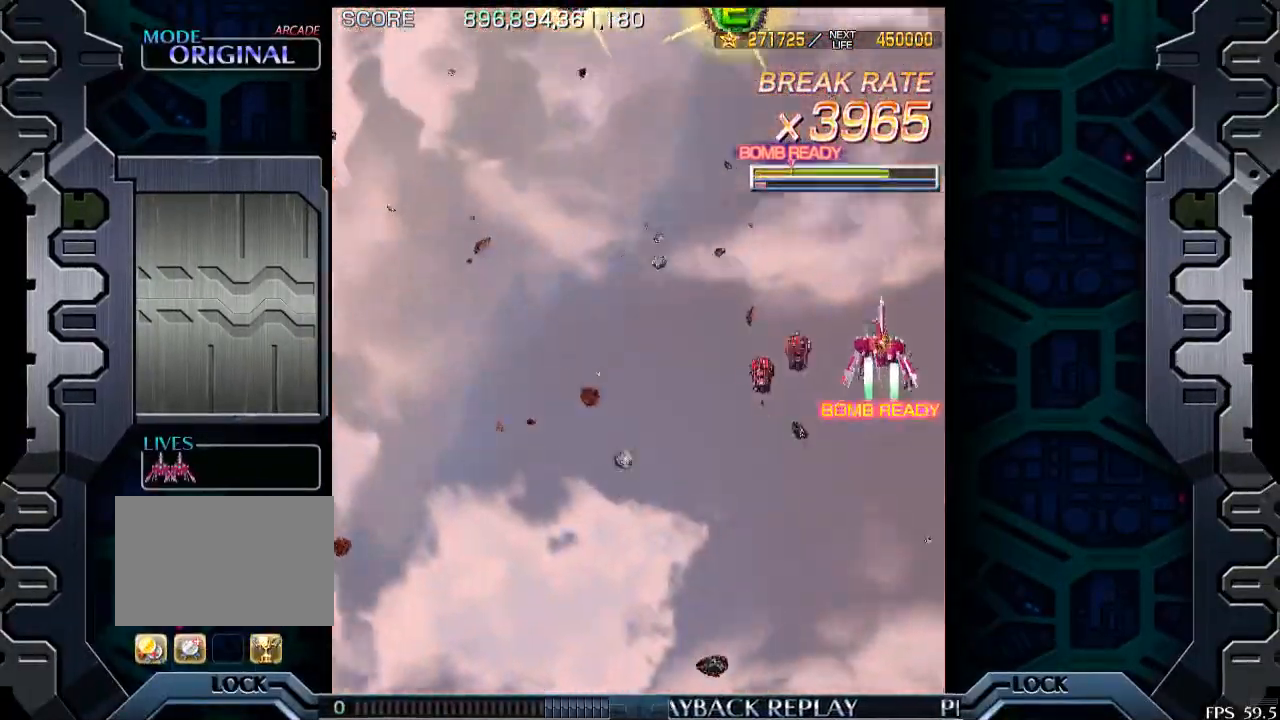
{"buttons": [], "left_stick": "up", "events": []}
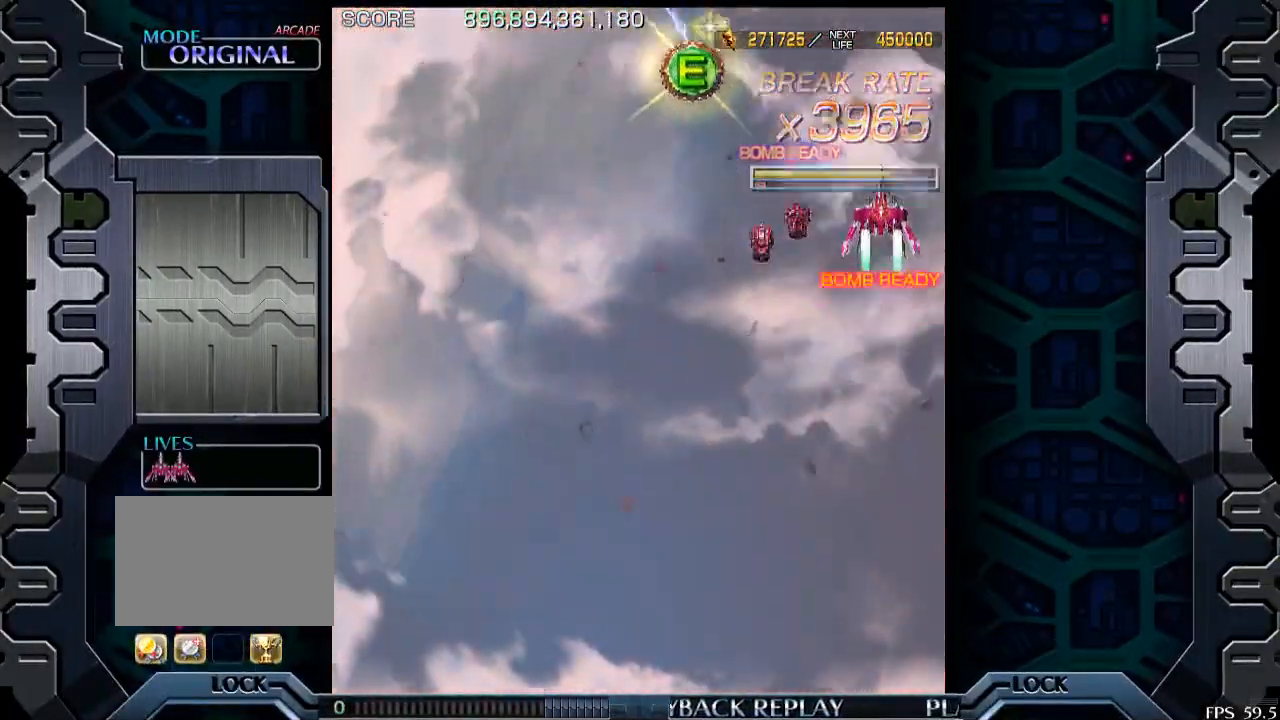
{"buttons": [], "left_stick": "center", "events": [[33, "left_stick", "up-left"], [233, "left_stick", "up"], [500, "left_stick", "center"]]}
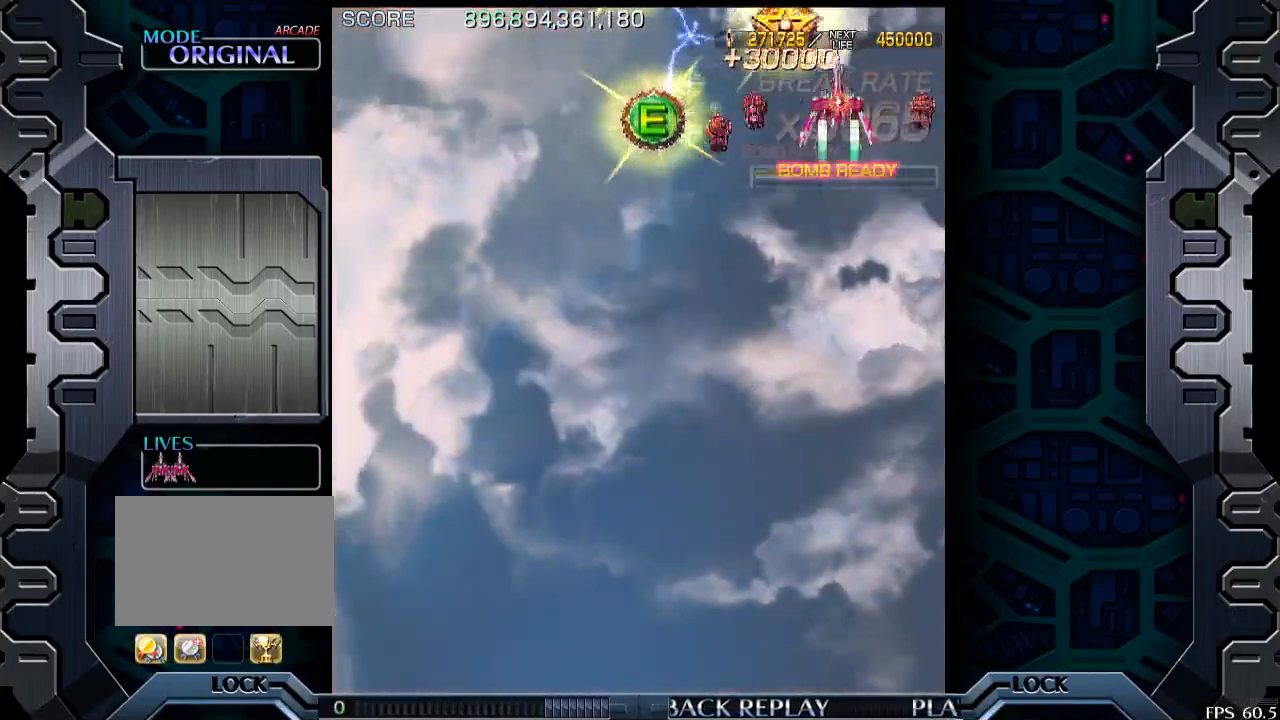
{"buttons": [], "left_stick": "center", "events": [[233, "left_stick", "left"], [333, "left_stick", "center"]]}
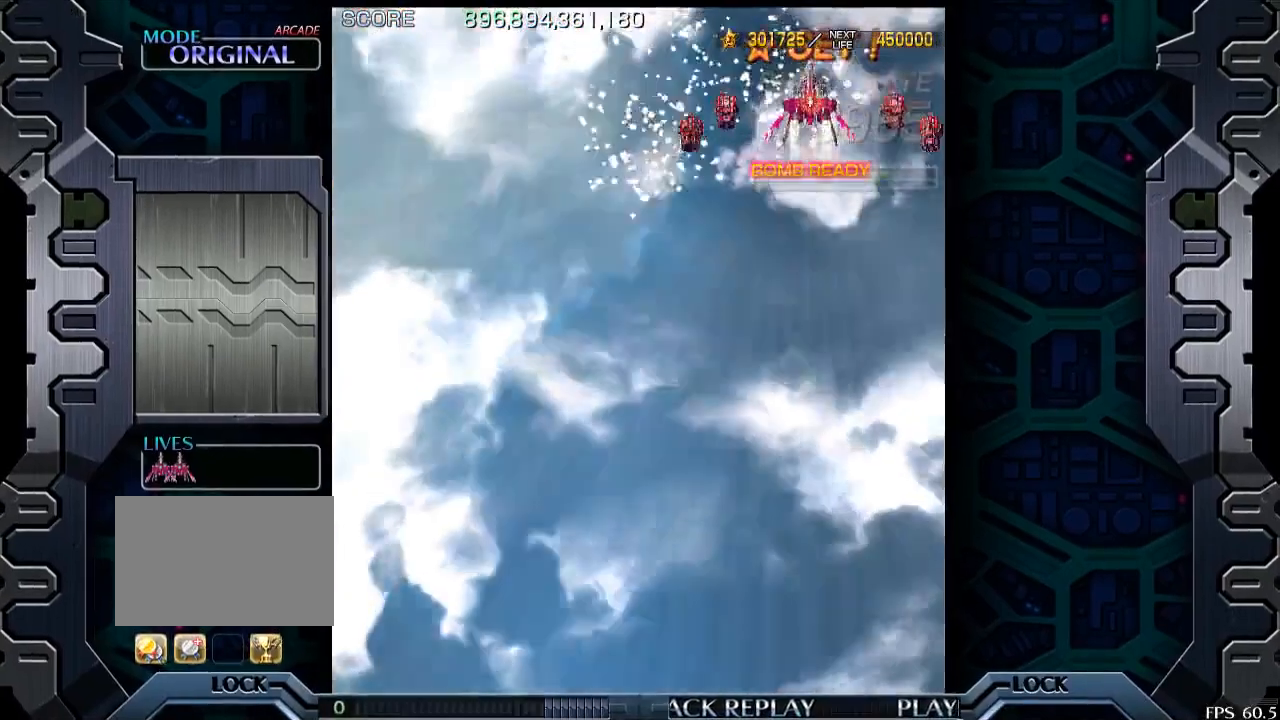
{"buttons": [], "left_stick": "down", "events": [[33, "left_stick", "down"]]}
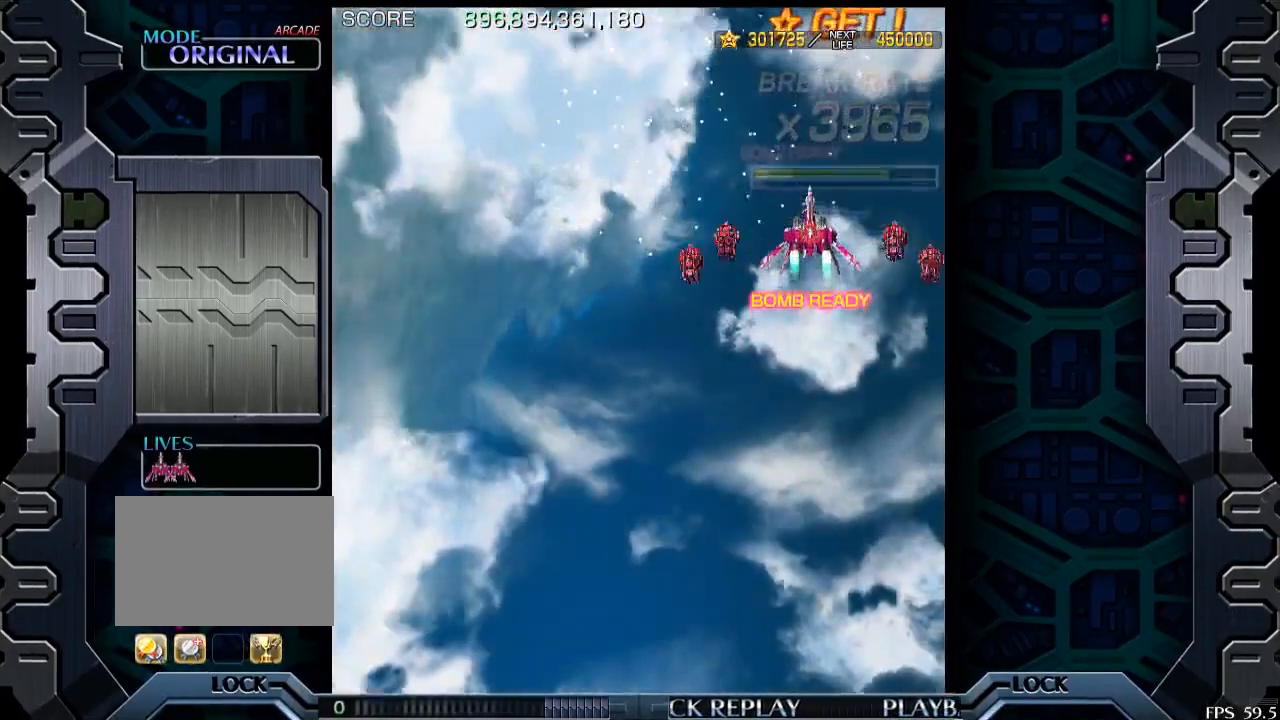
{"buttons": [], "left_stick": "center", "events": [[233, "left_stick", "center"]]}
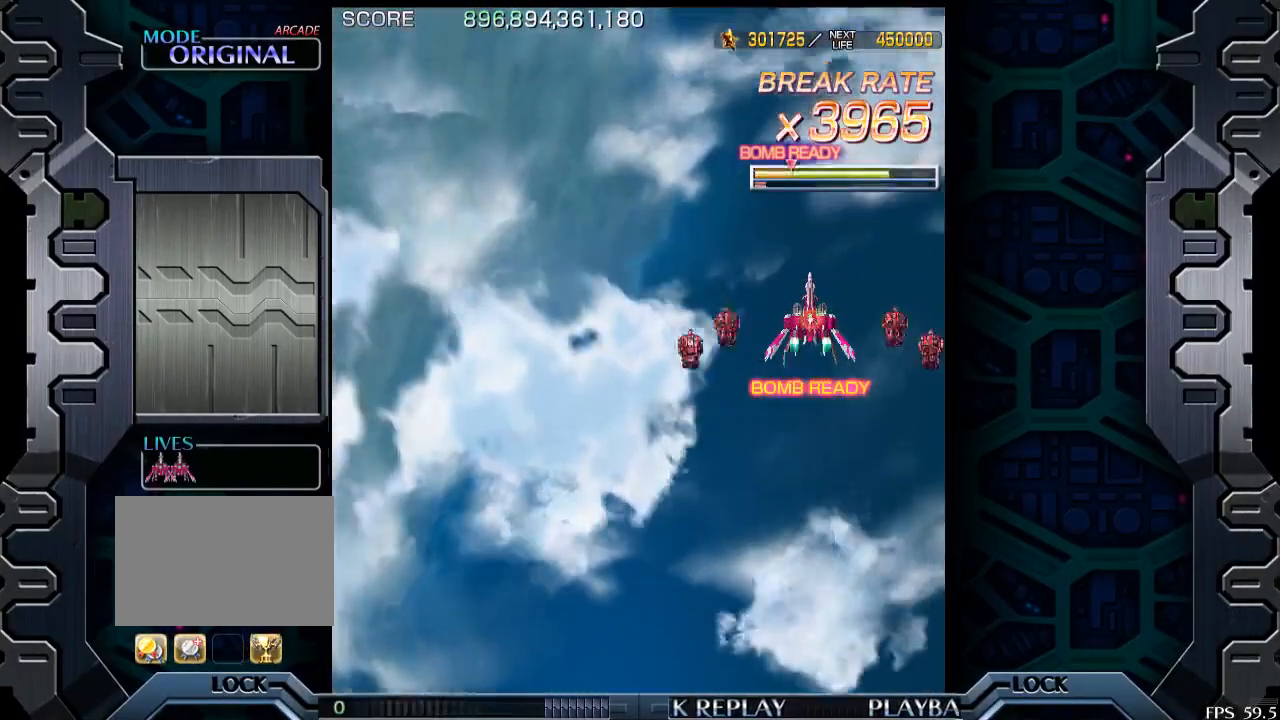
{"buttons": [], "left_stick": "center", "events": []}
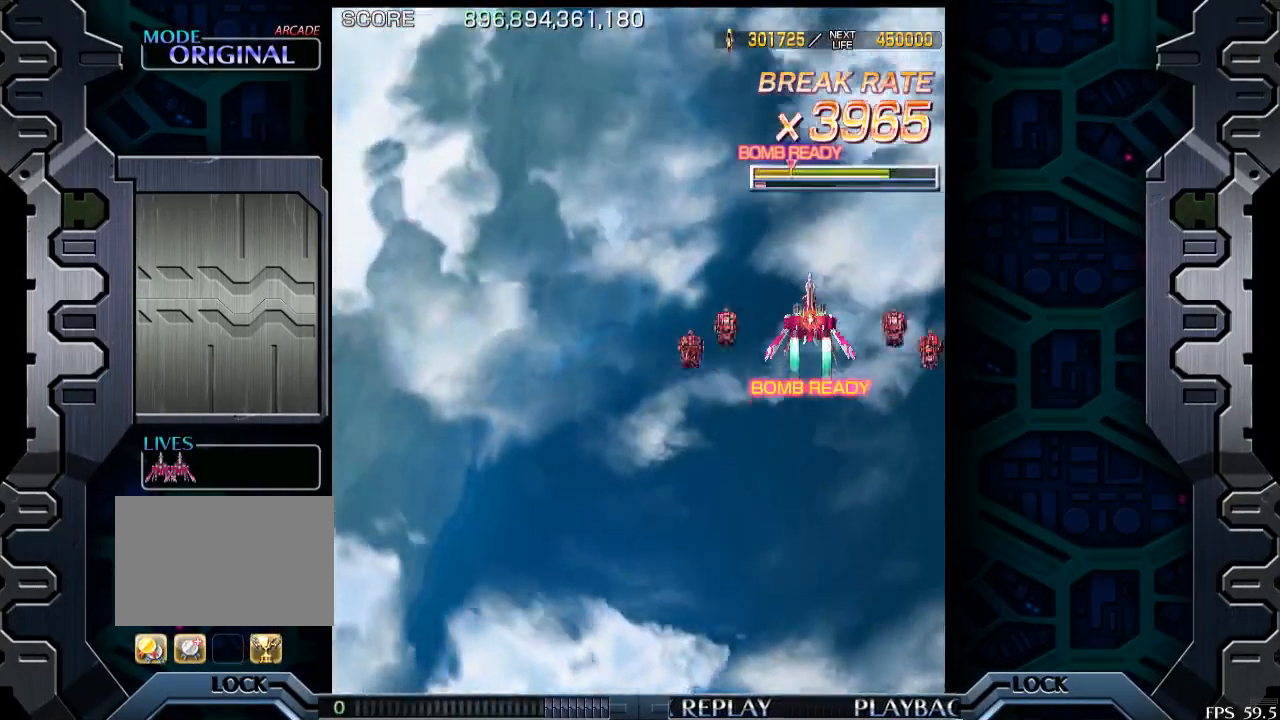
{"buttons": [], "left_stick": "center", "events": []}
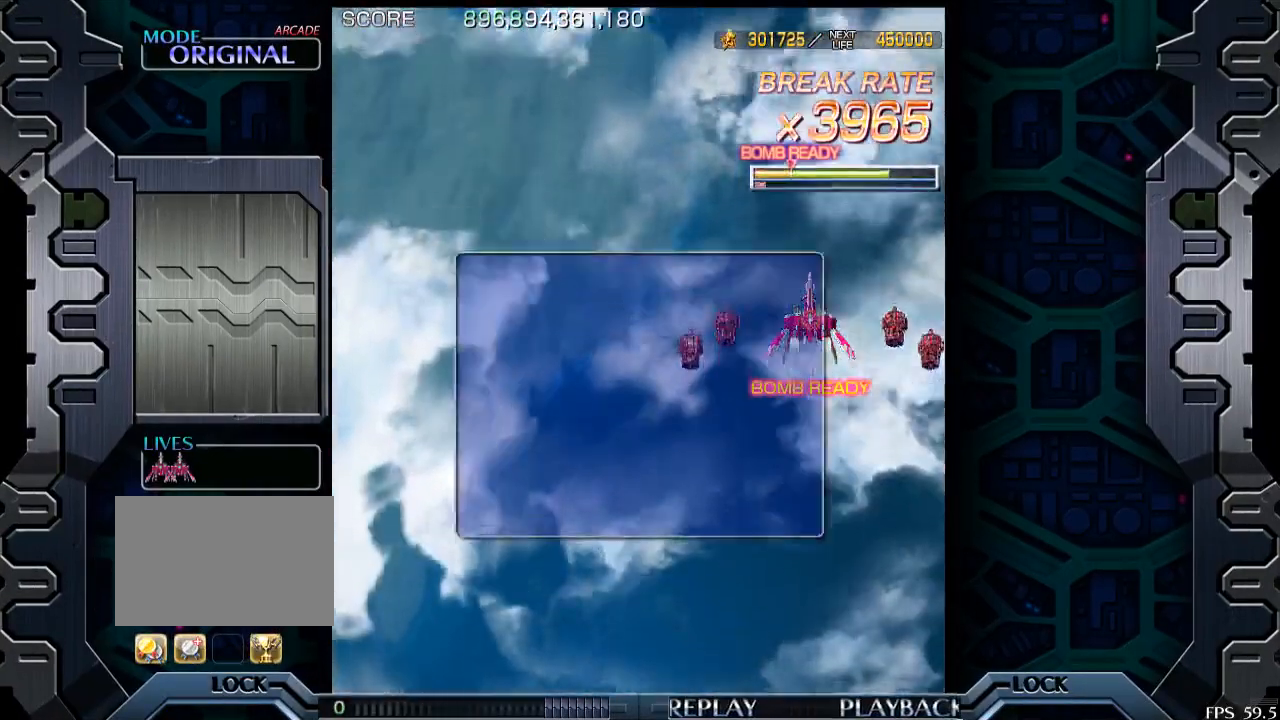
{"buttons": [], "left_stick": "center", "events": []}
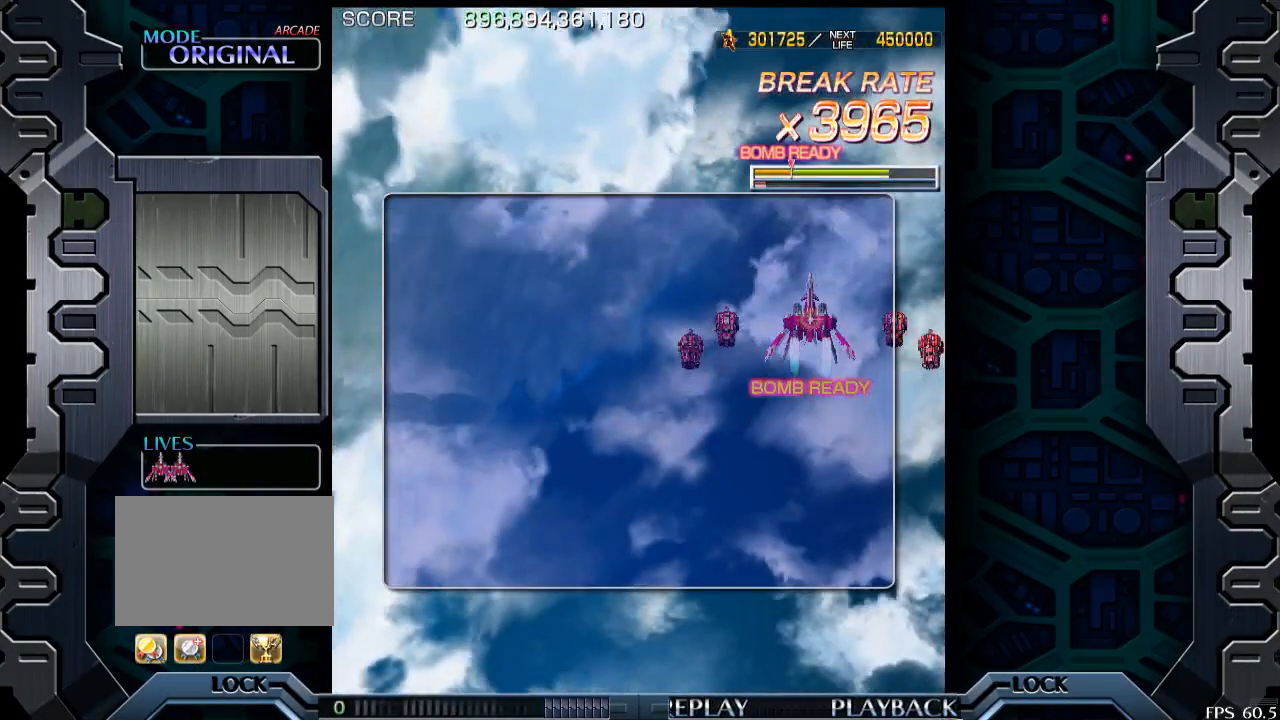
{"buttons": [], "left_stick": "center", "events": []}
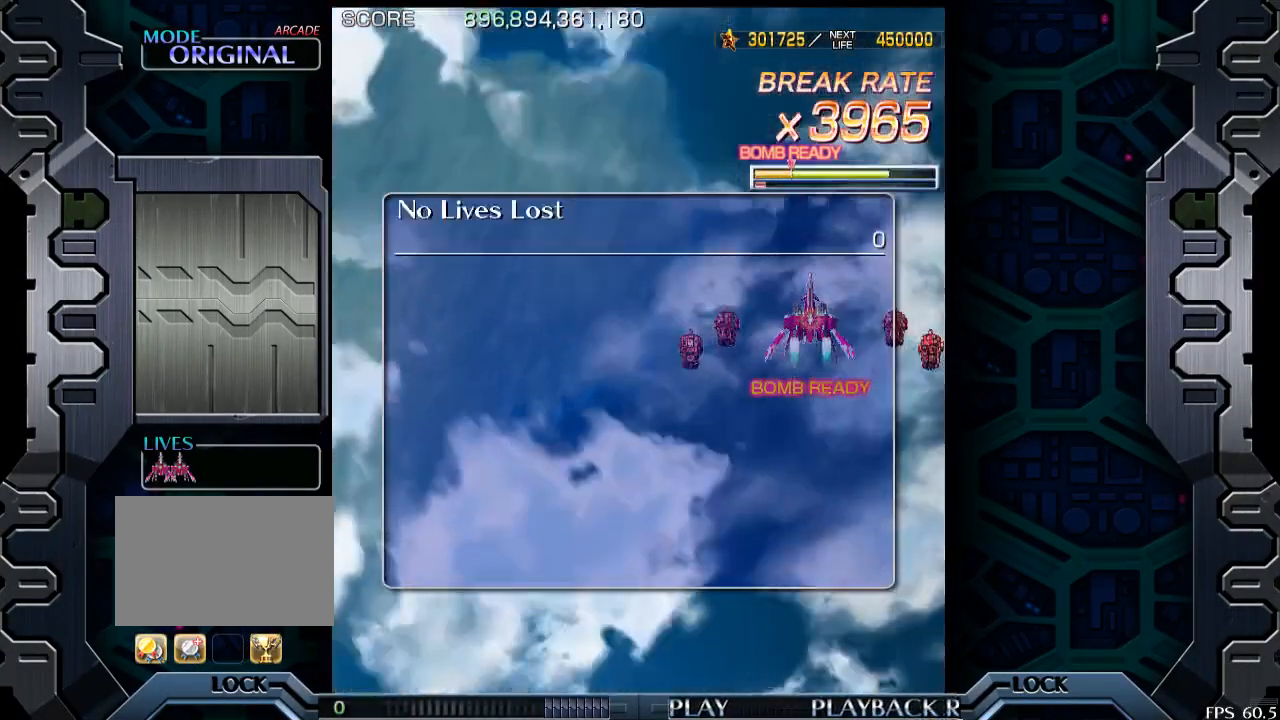
{"buttons": [], "left_stick": "center", "events": []}
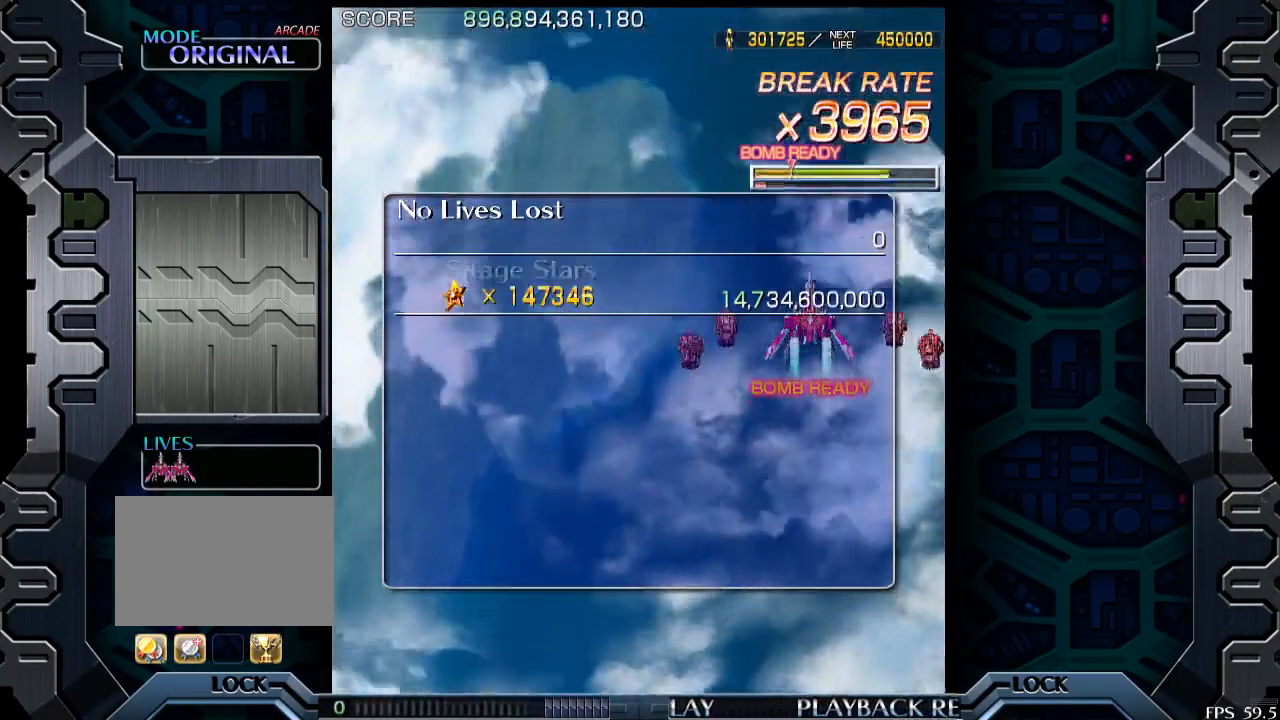
{"buttons": [], "left_stick": "down-left", "events": [[50, "left_stick", "down-left"]]}
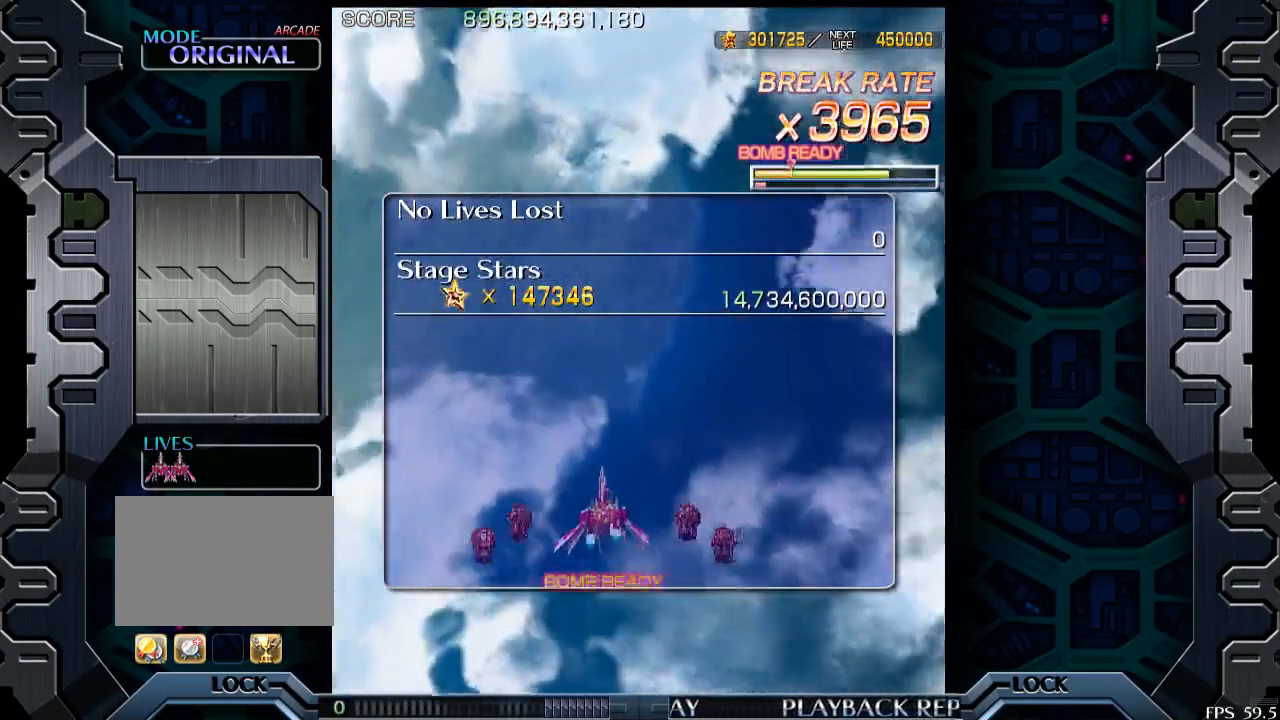
{"buttons": [], "left_stick": "center", "events": [[100, "left_stick", "center"]]}
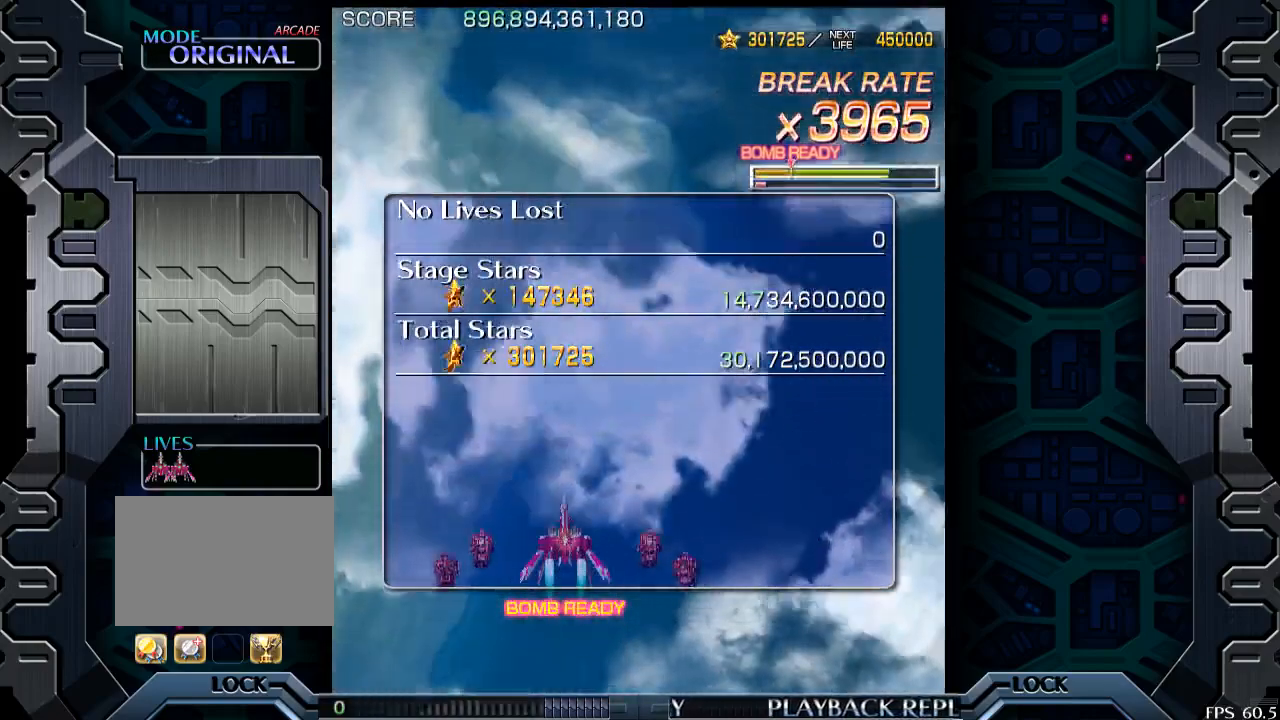
{"buttons": [], "left_stick": "center", "events": []}
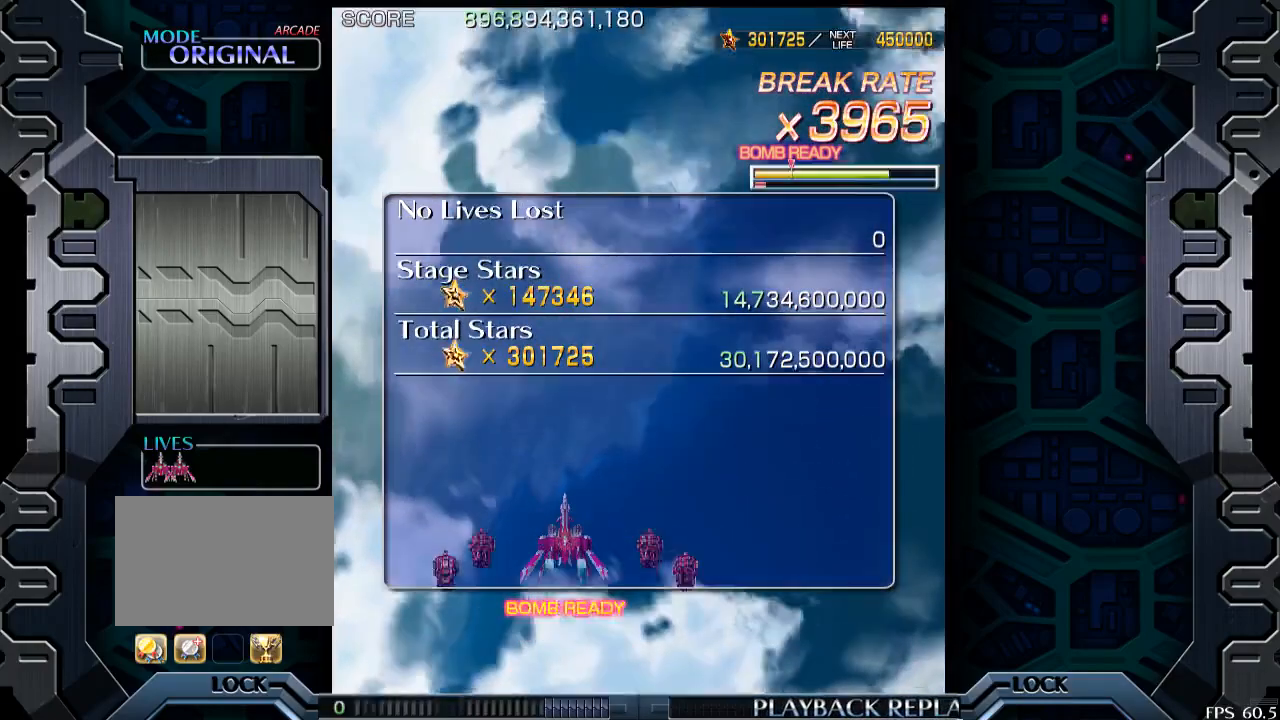
{"buttons": [], "left_stick": "center", "events": []}
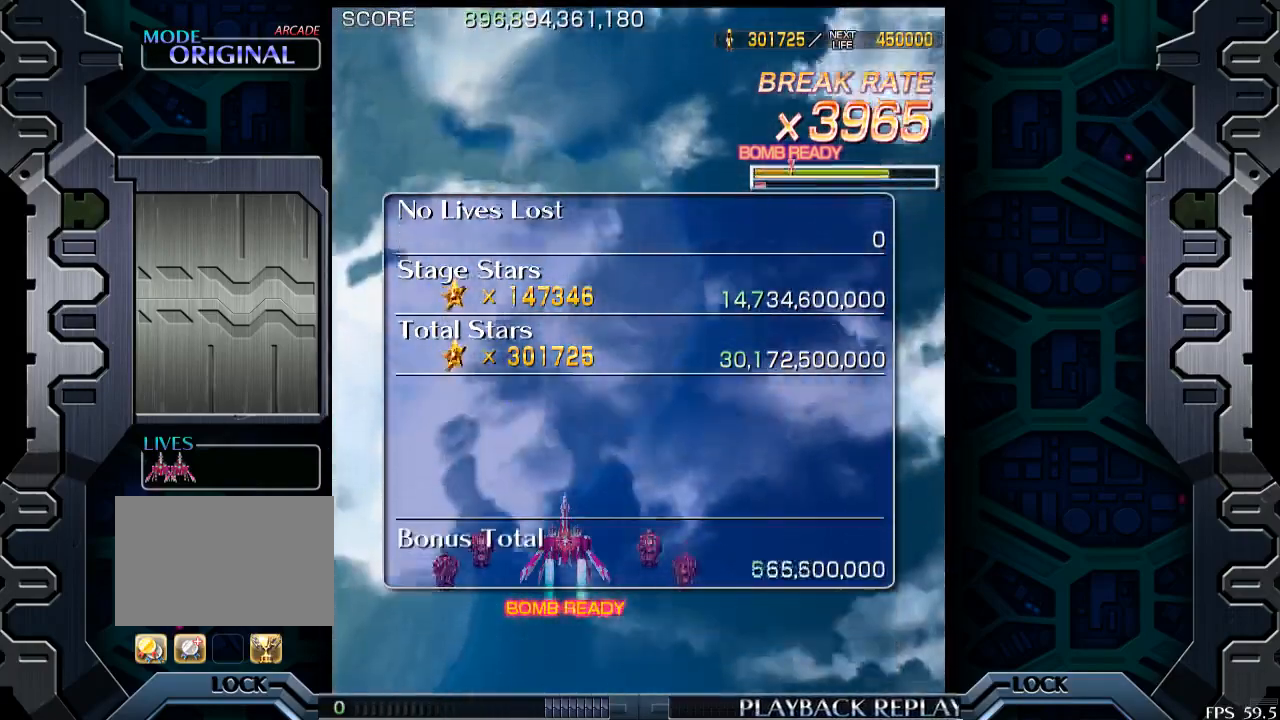
{"buttons": [], "left_stick": "center", "events": []}
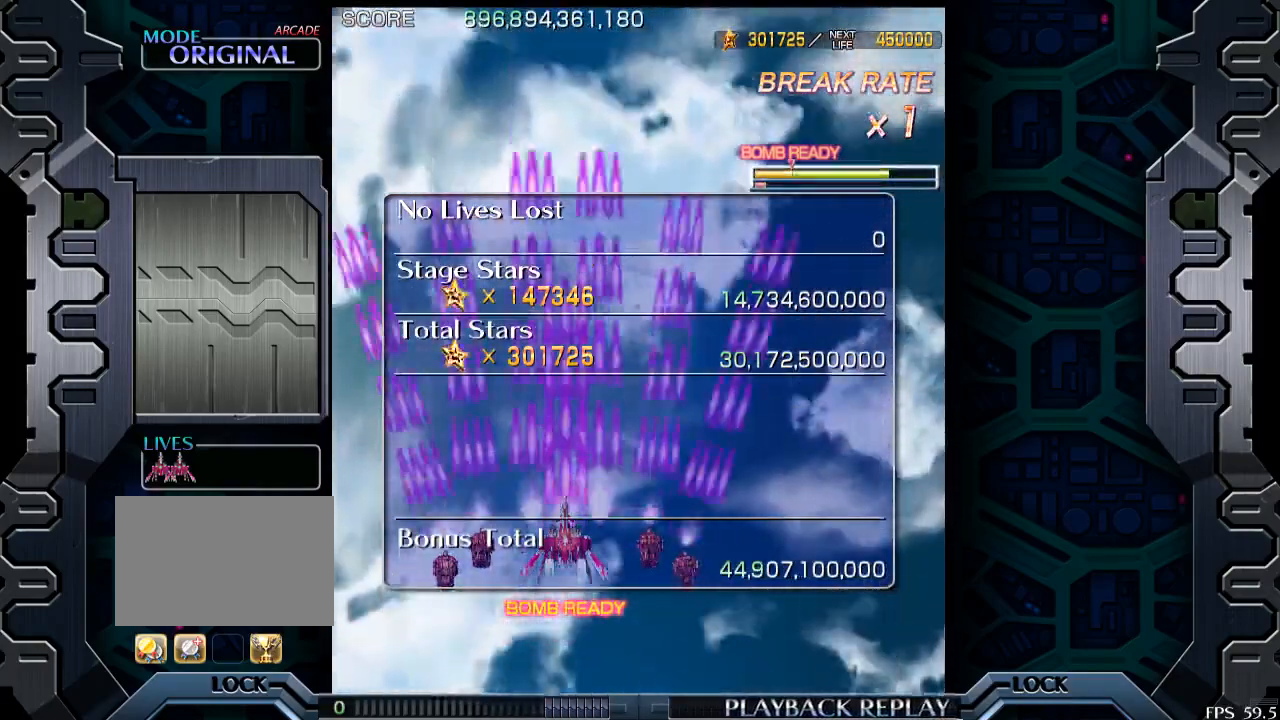
{"buttons": [], "left_stick": "center", "events": []}
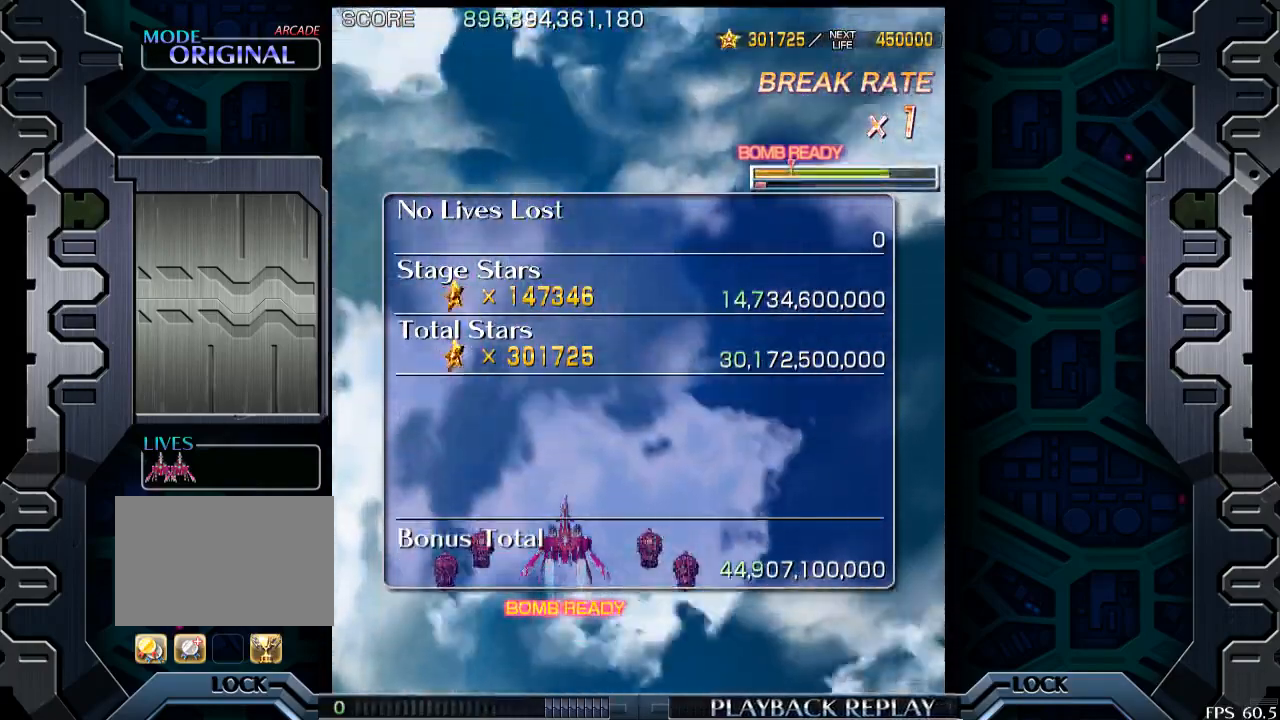
{"buttons": [], "left_stick": "center", "events": []}
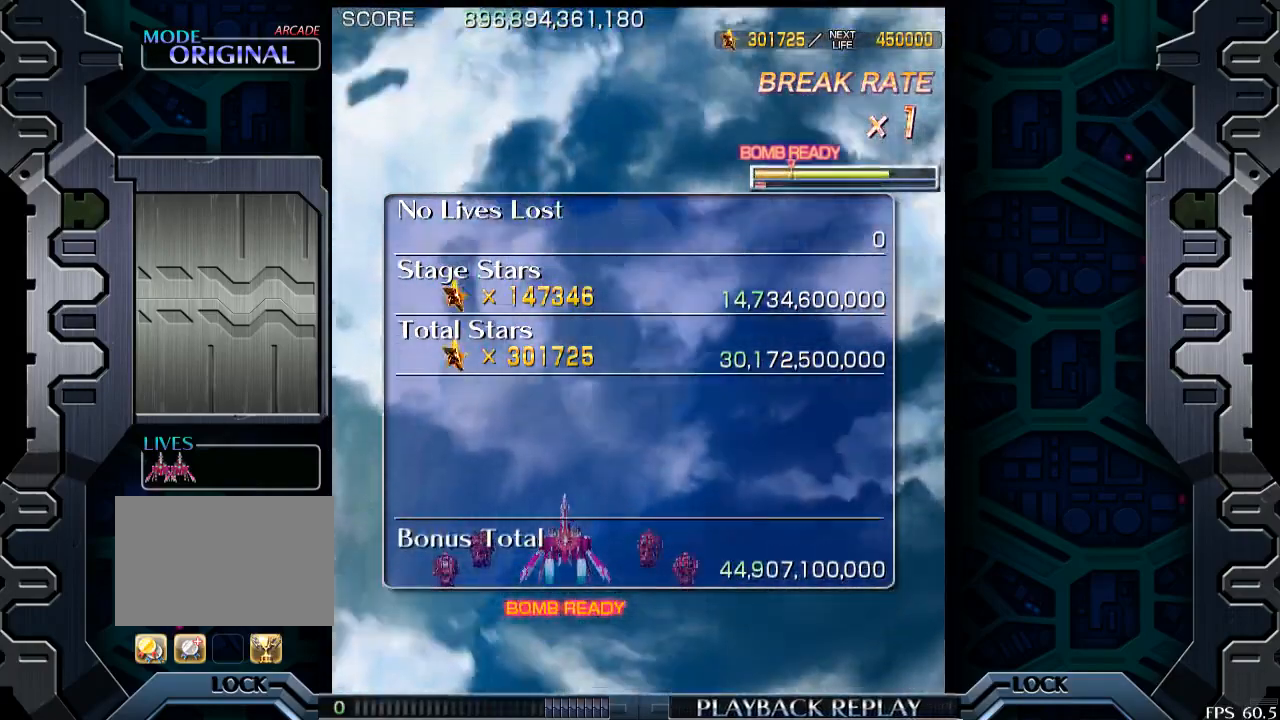
{"buttons": [], "left_stick": "center", "events": []}
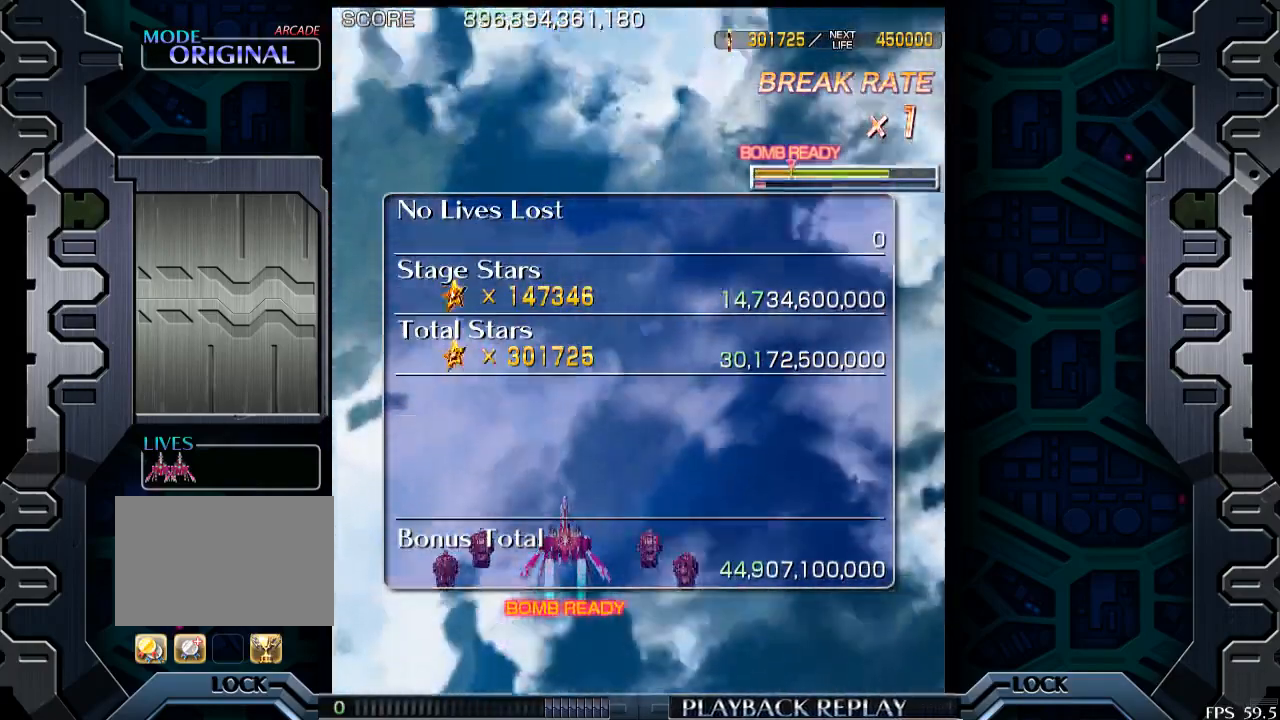
{"buttons": [], "left_stick": "center", "events": []}
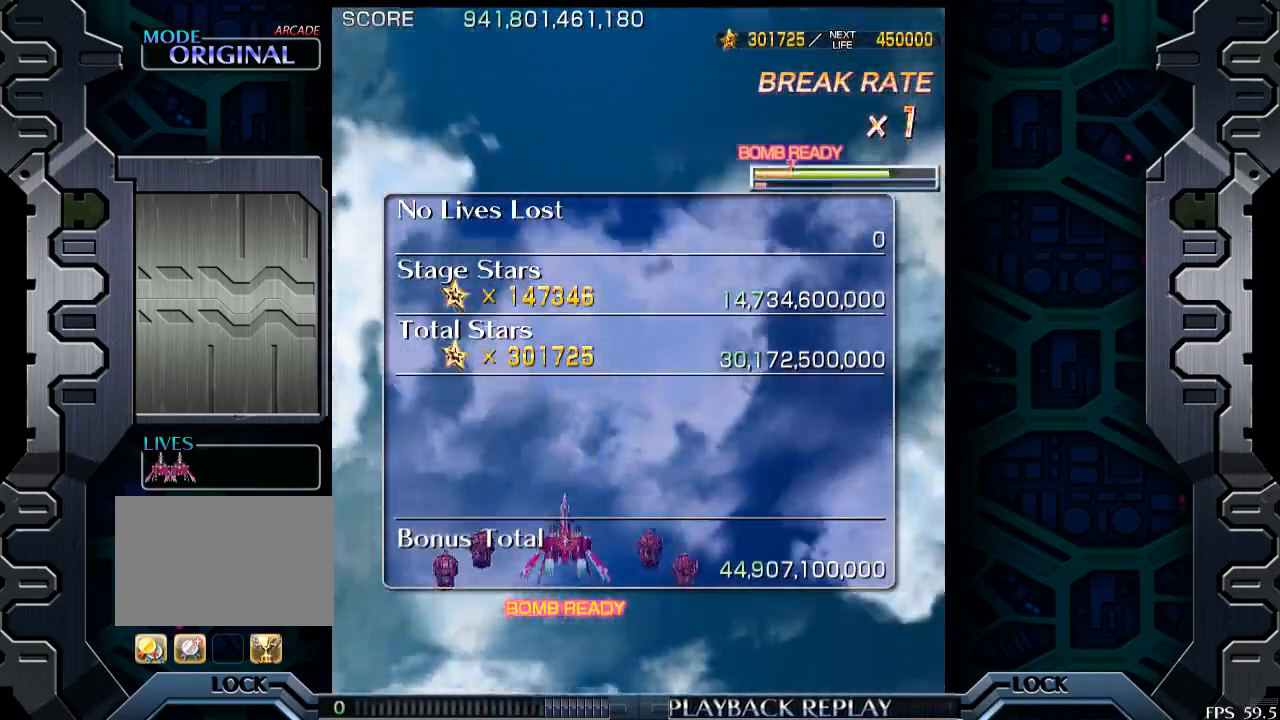
{"buttons": [], "left_stick": "center", "events": []}
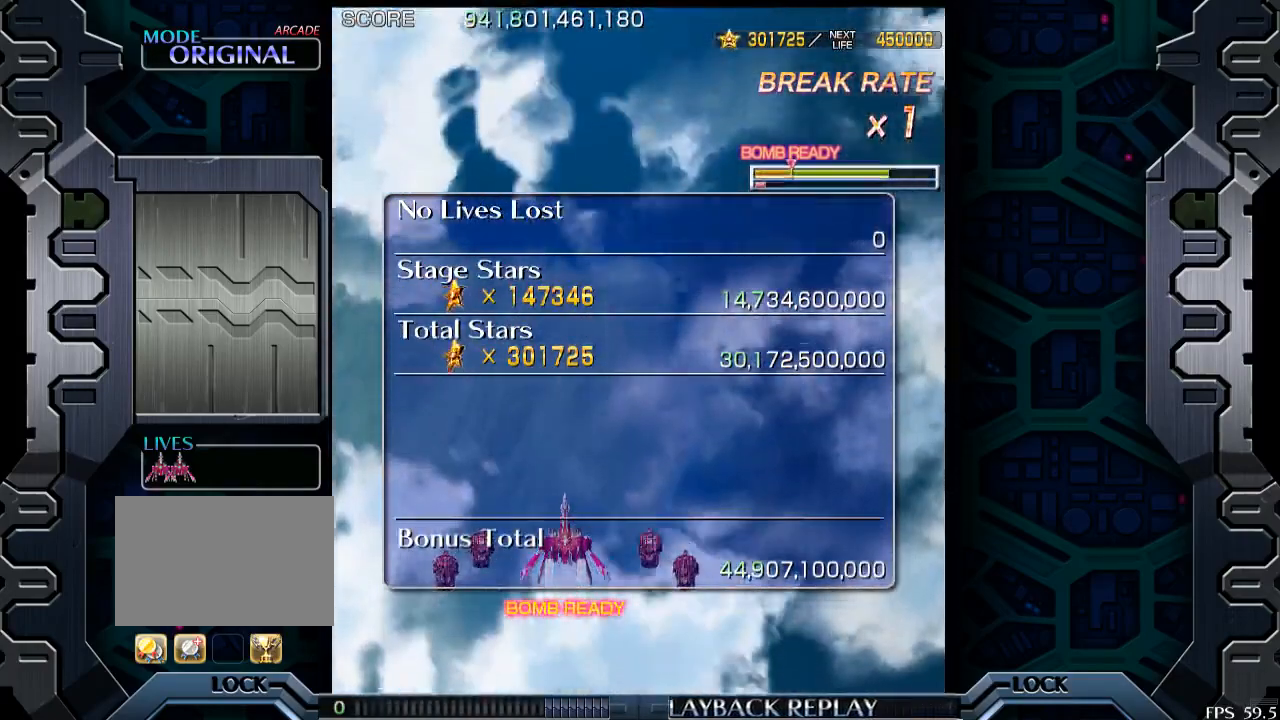
{"buttons": [], "left_stick": "center", "events": []}
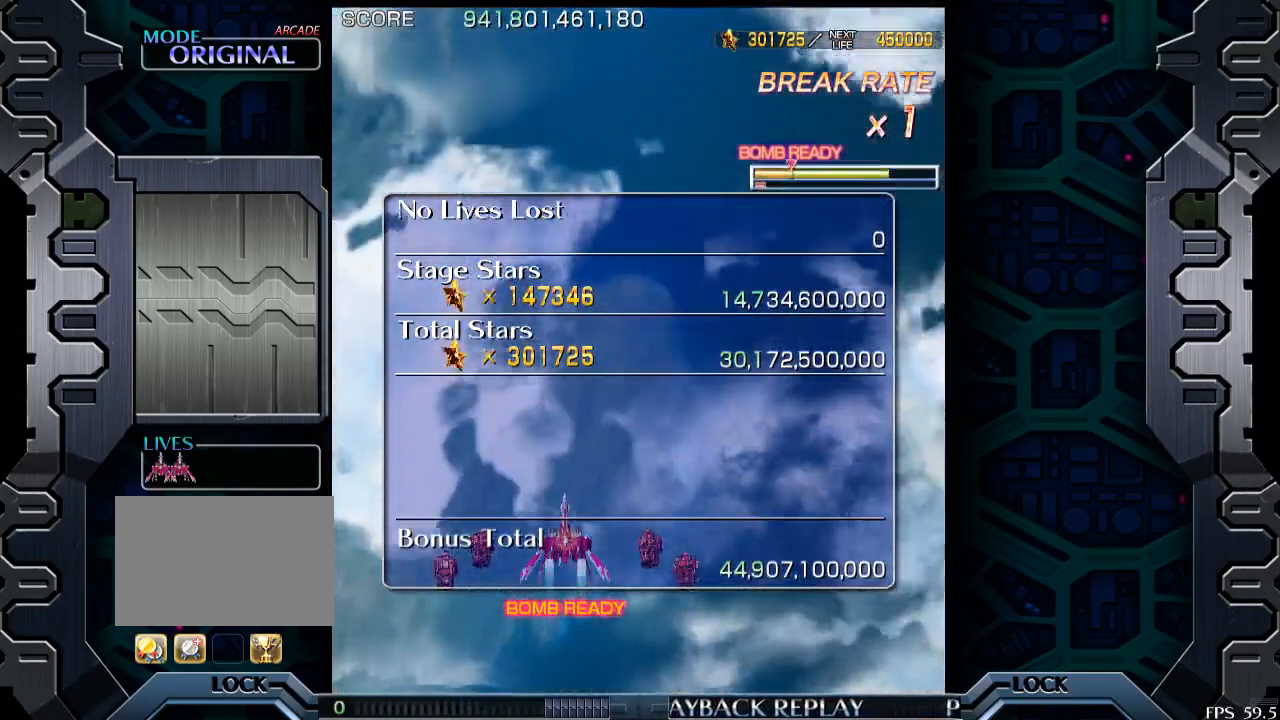
{"buttons": [], "left_stick": "center", "events": []}
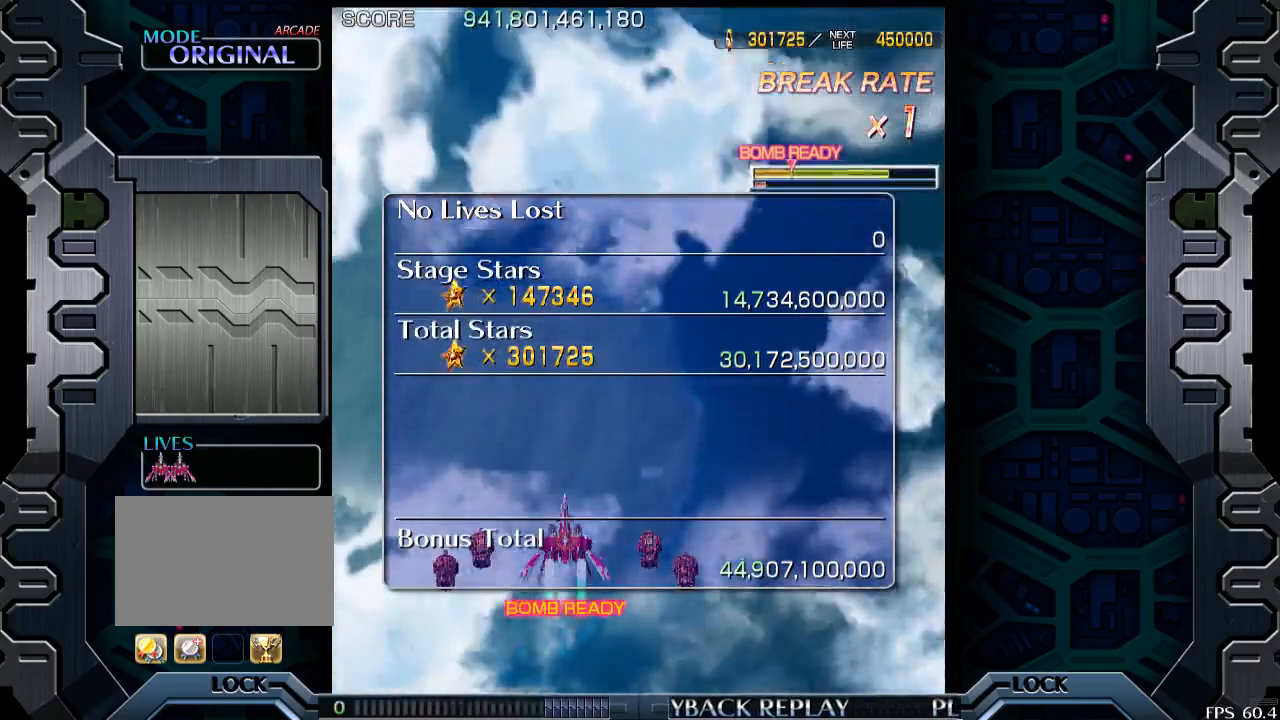
{"buttons": [], "left_stick": "left", "events": [[300, "left_stick", "left"]]}
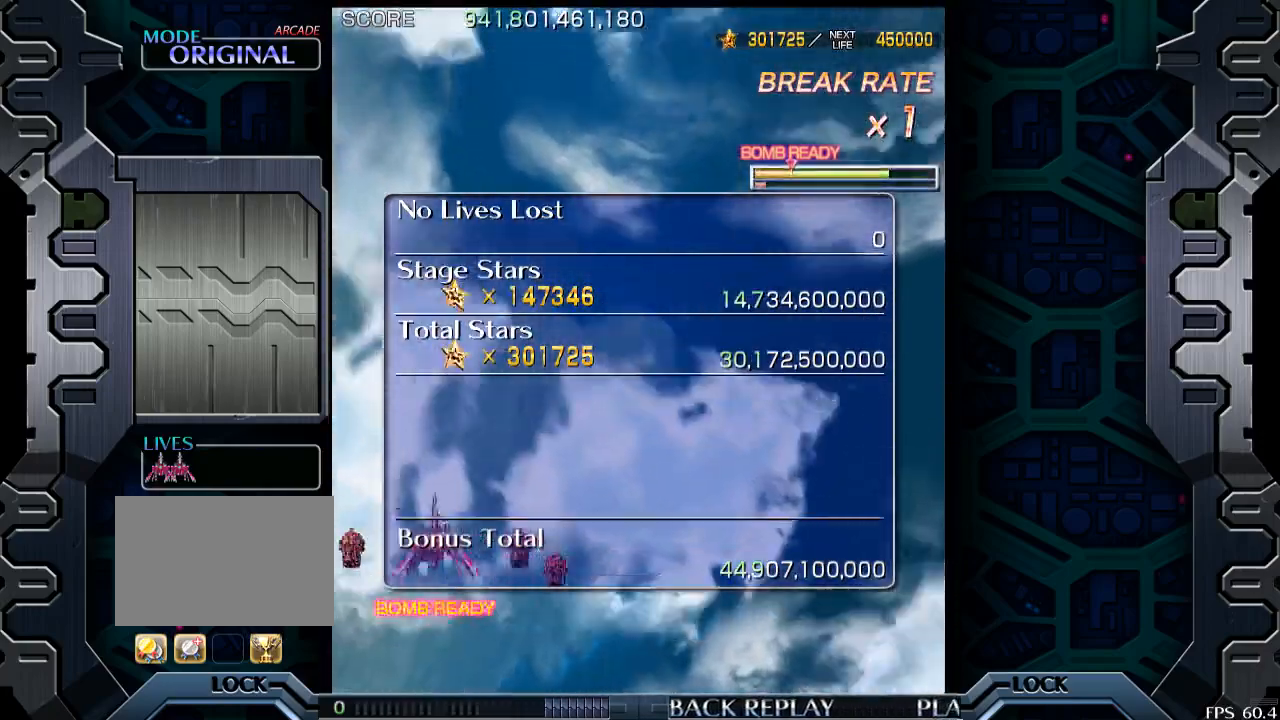
{"buttons": [], "left_stick": "center", "events": [[300, "left_stick", "center"]]}
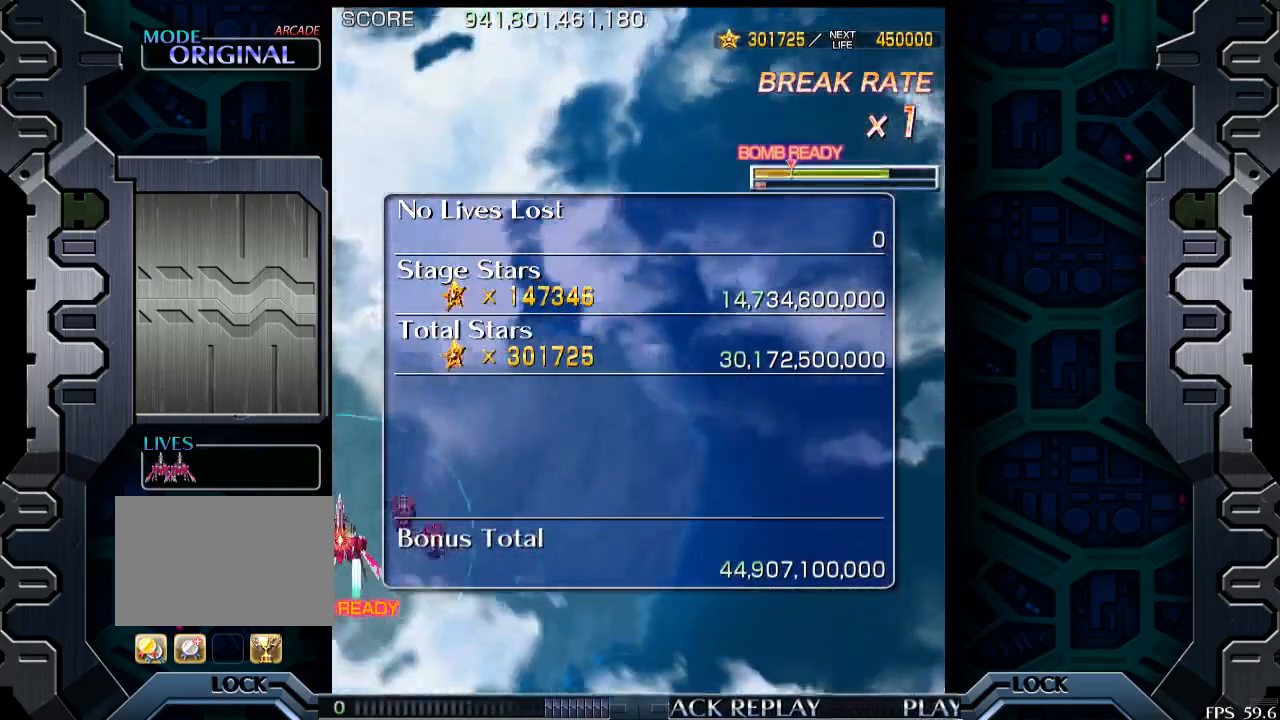
{"buttons": [], "left_stick": "center", "events": []}